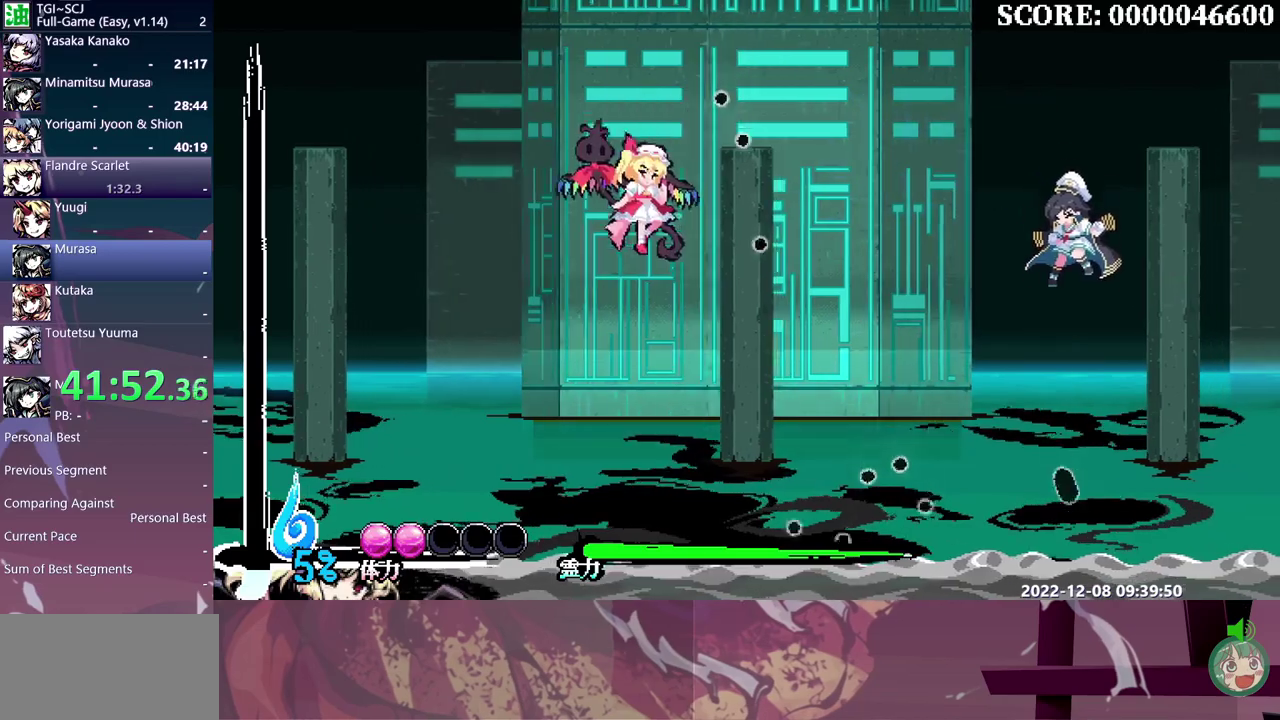
Gameplay with a controller (Xbox layout); each line is a JSON object with the inputs held at the frame after it. "events" lists button and stick changes between this image and that frame as [ms after this image, input, new state], when the widget could be followed in between. Not read: DPAD_UP L1 L2 L3 R1 R2 R3 Y.
{"buttons": ["DPAD_RIGHT"], "events": []}
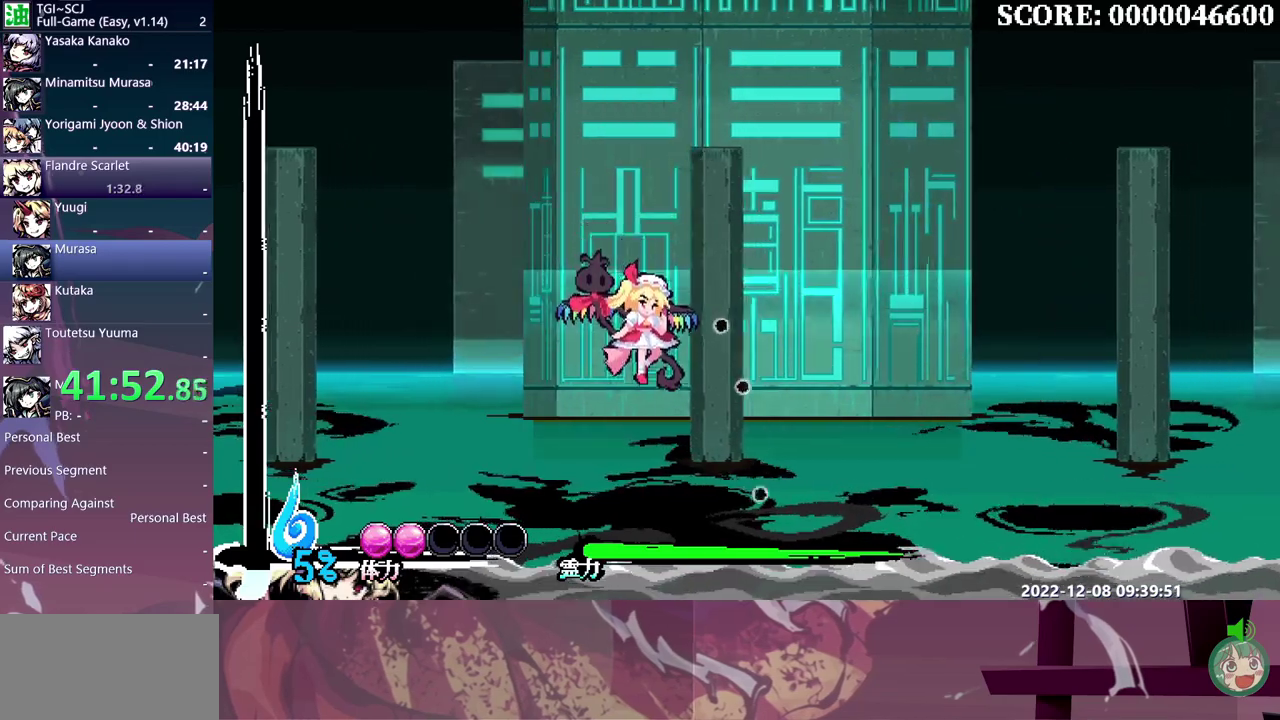
{"buttons": ["DPAD_RIGHT"], "events": []}
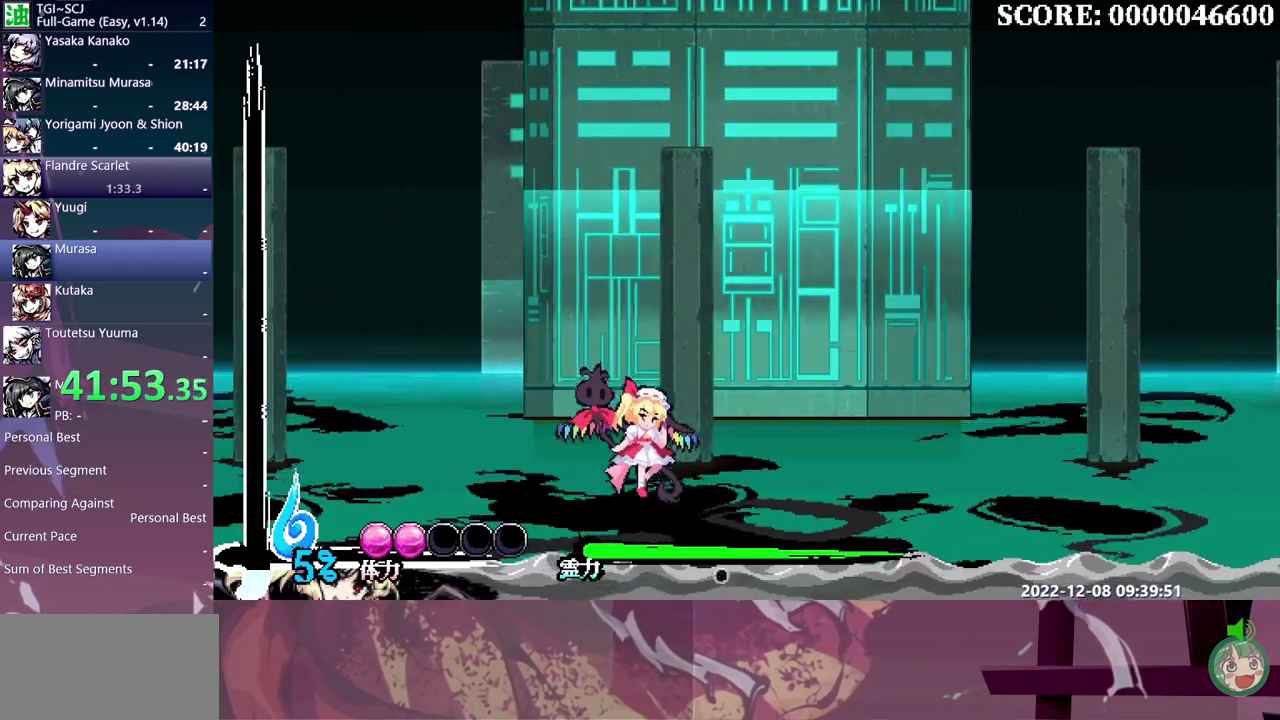
{"buttons": ["DPAD_RIGHT"], "events": []}
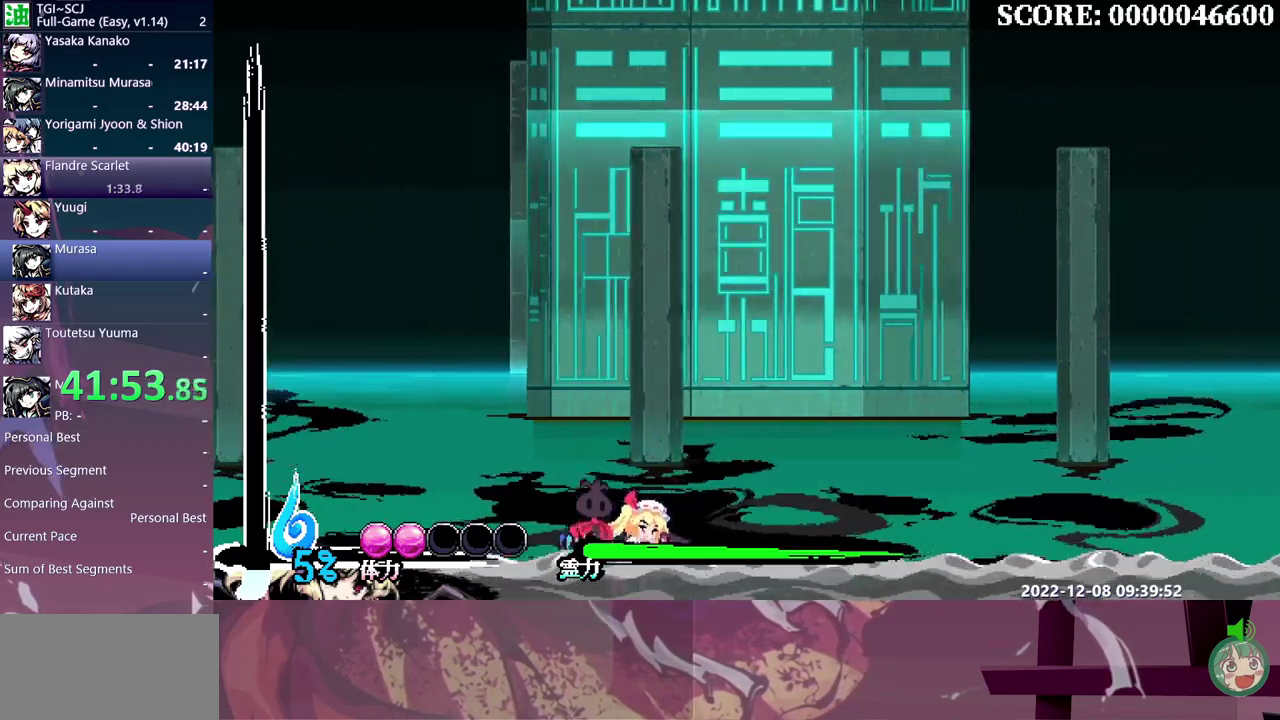
{"buttons": ["DPAD_RIGHT"], "events": []}
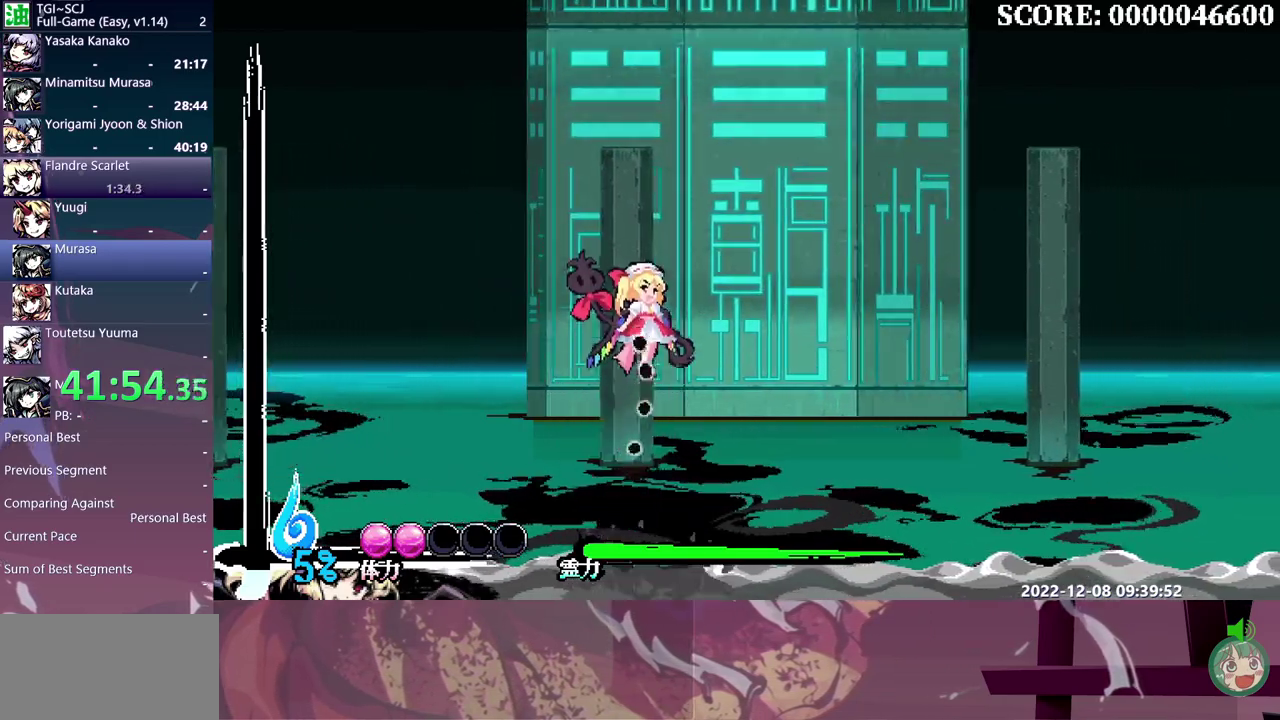
{"buttons": [], "events": [[117, "DPAD_RIGHT", "up"]]}
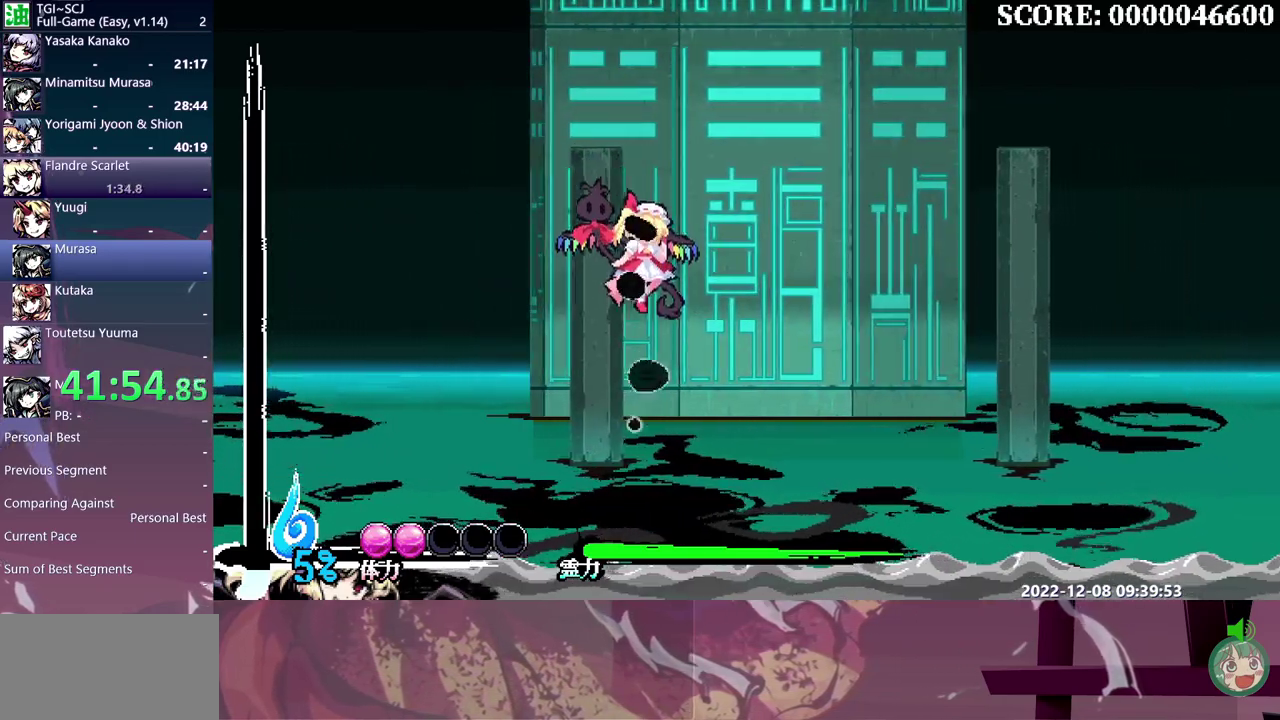
{"buttons": [], "events": []}
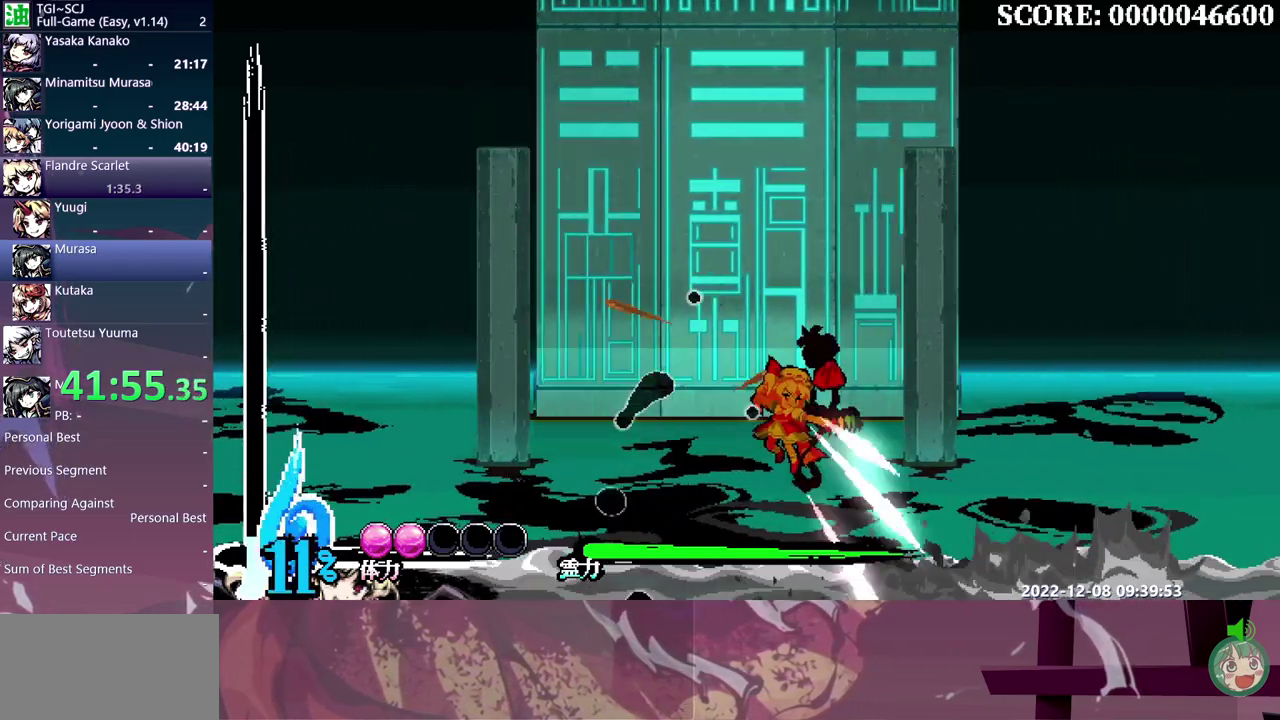
{"buttons": ["DPAD_LEFT"], "events": [[383, "DPAD_LEFT", "down"]]}
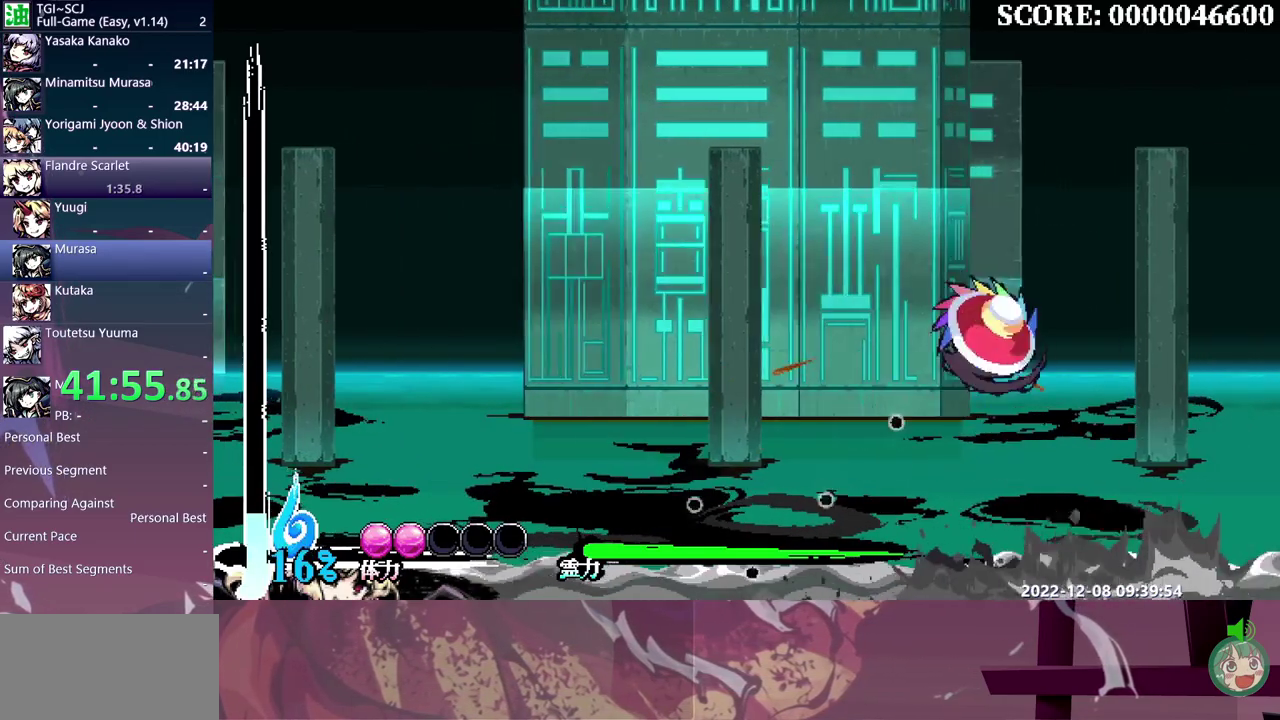
{"buttons": [], "events": [[100, "DPAD_LEFT", "up"]]}
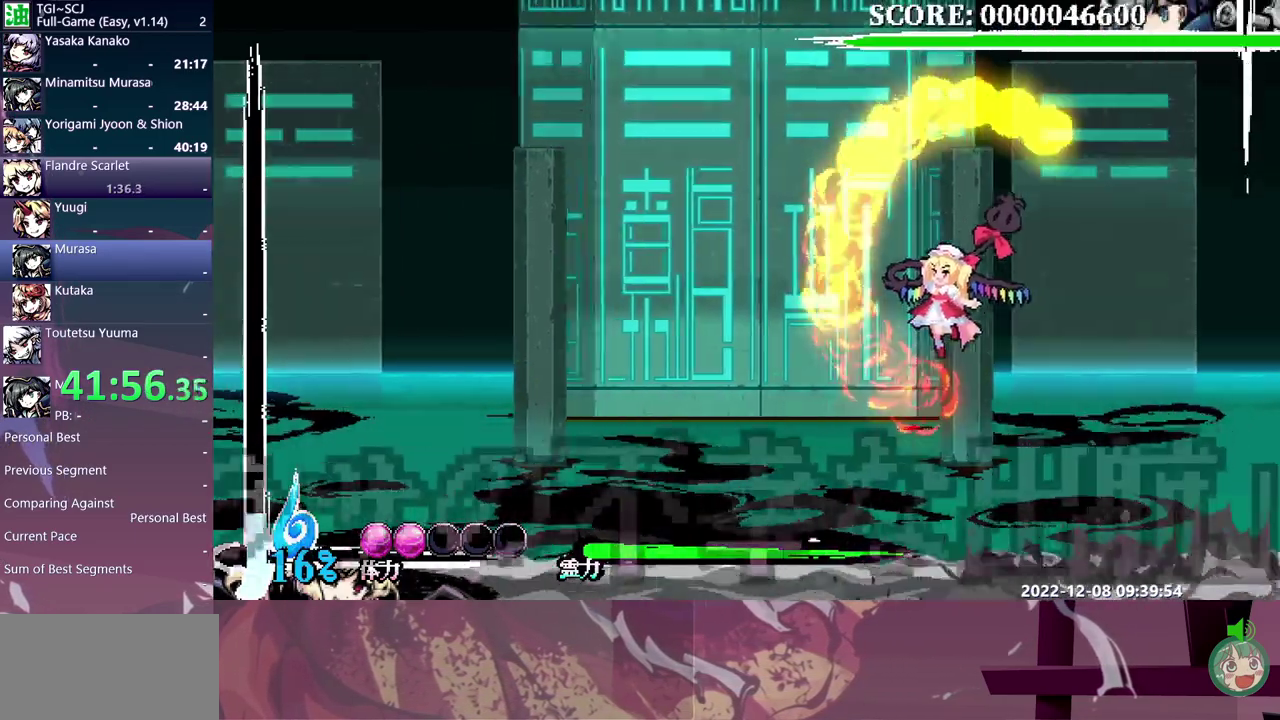
{"buttons": ["DPAD_RIGHT"], "events": [[333, "DPAD_RIGHT", "down"]]}